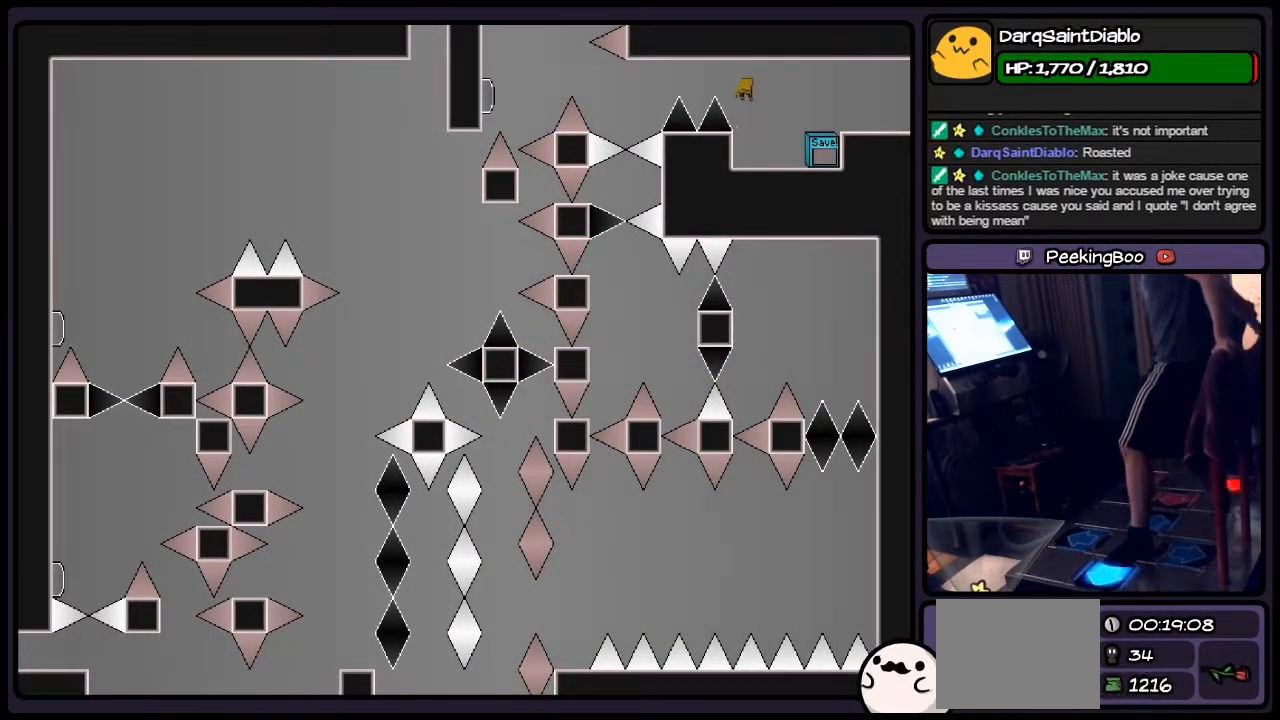
Gameplay with keyboard; each line is a JSON object with the keys held at the frame after it. "events" lists presses ("down") and releases ("up") of "down", "left", "p", "q", "r", "right", "s", "shift", "up" and "z" between this image and that frame as [ms after this image, input, new state], when the widget could be followed in between. No other keys are recorded. Mouse input is not recorded.
{"keys": [], "events": [[167, "shift", "up"], [500, "left", "up"]]}
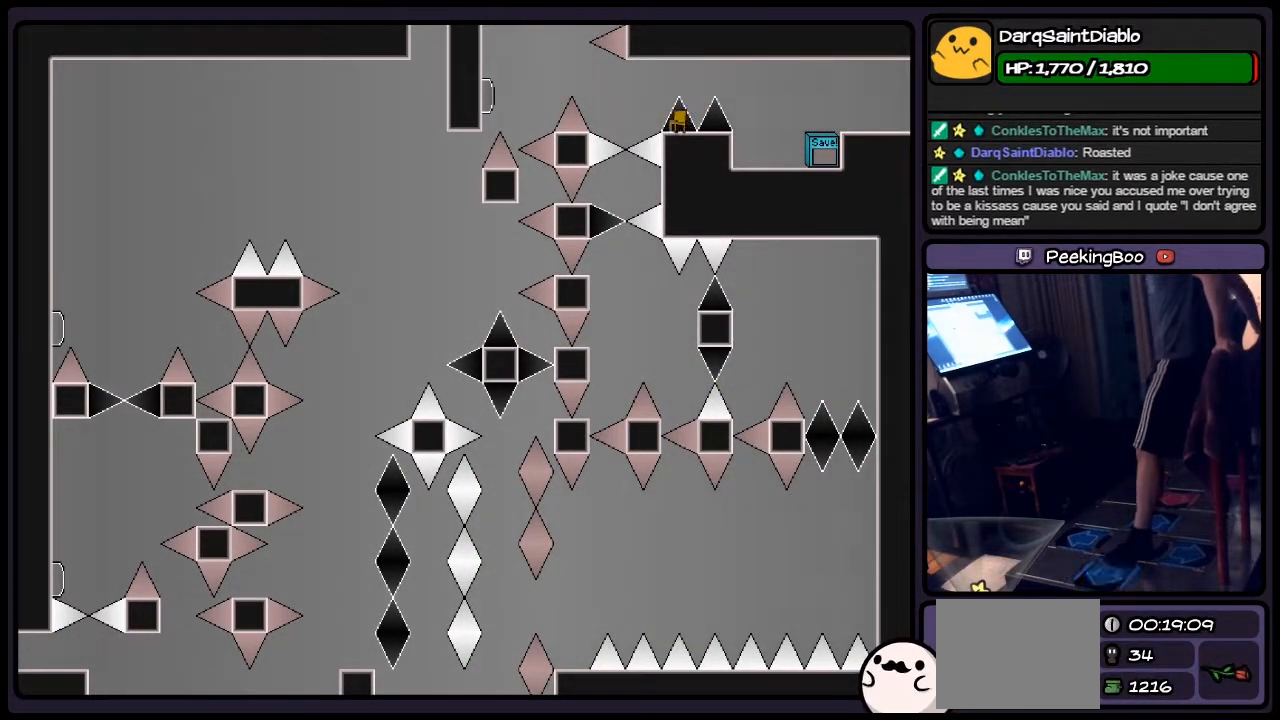
{"keys": [], "events": []}
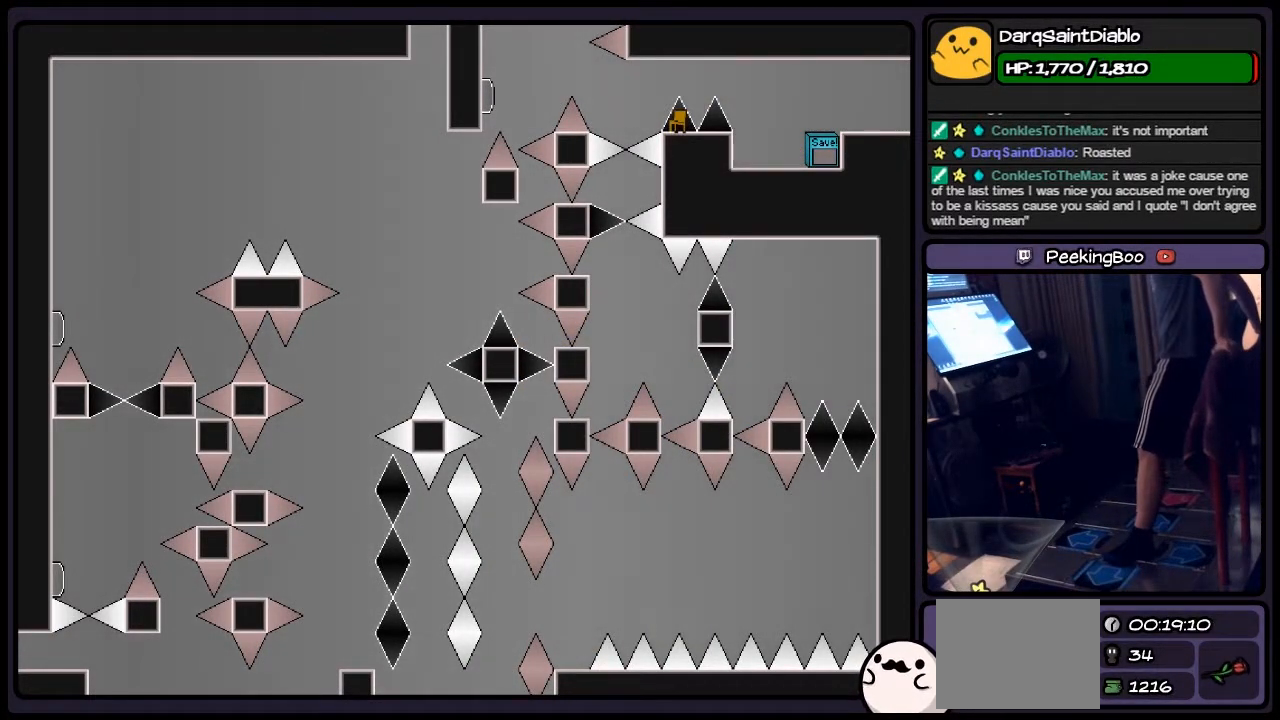
{"keys": [], "events": []}
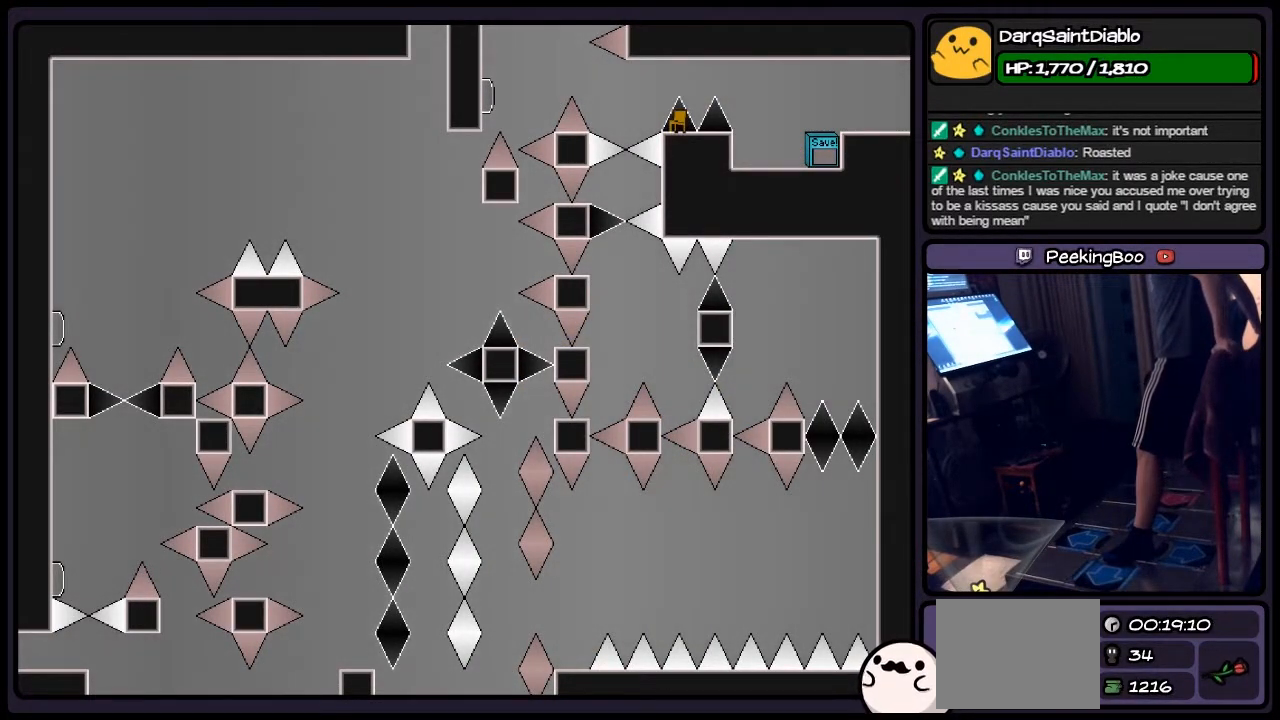
{"keys": ["shift"], "events": [[417, "shift", "down"]]}
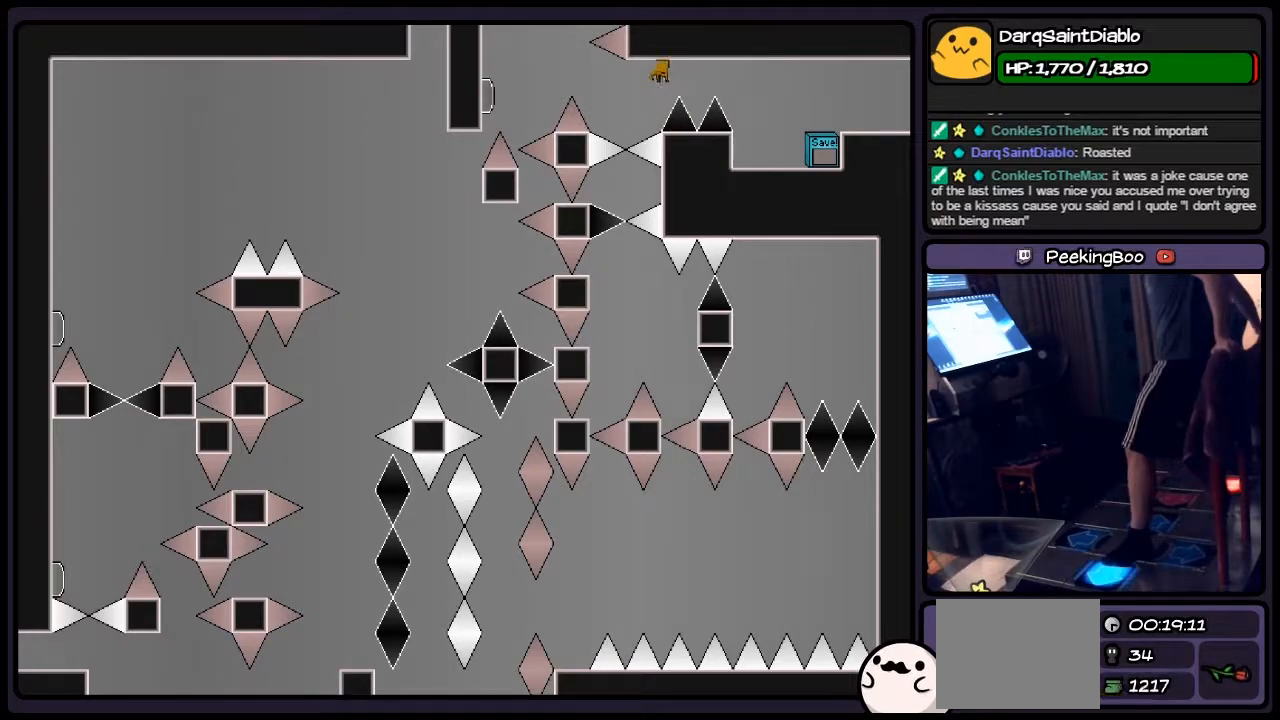
{"keys": ["z"], "events": [[83, "left", "down"], [250, "shift", "up"], [283, "left", "up"], [500, "z", "down"]]}
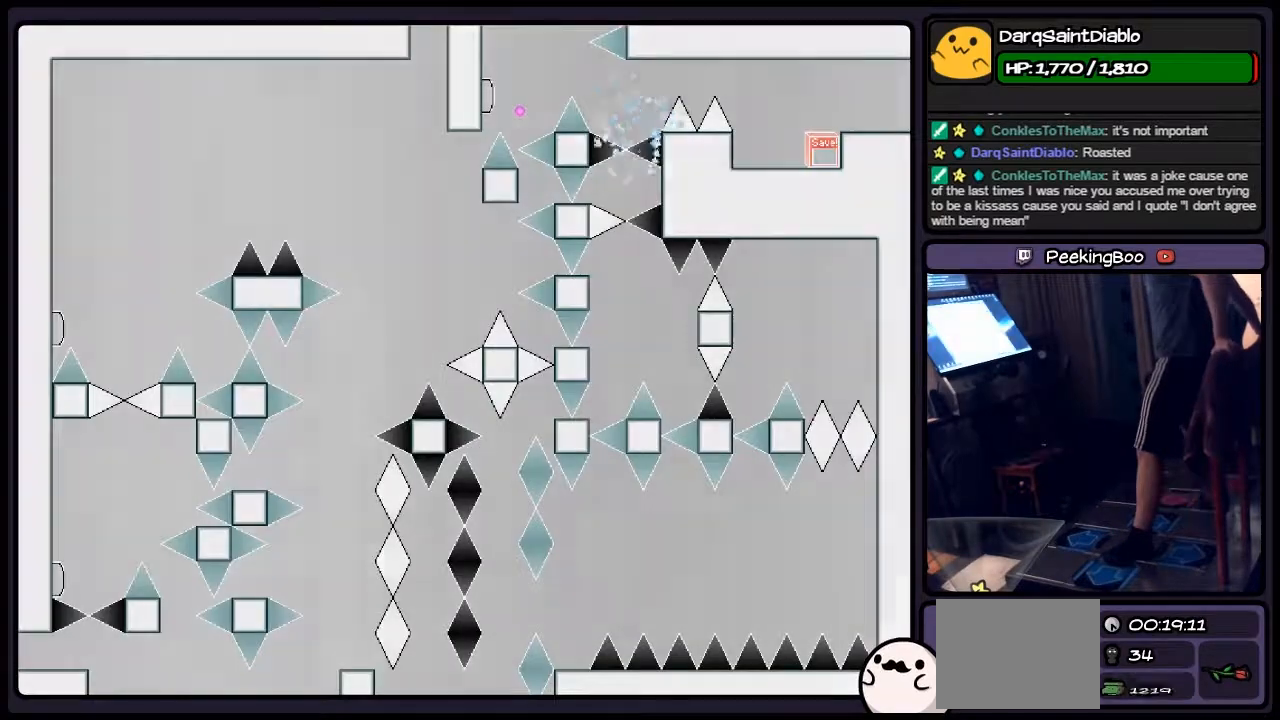
{"keys": ["shift"], "events": [[117, "z", "up"], [450, "shift", "down"]]}
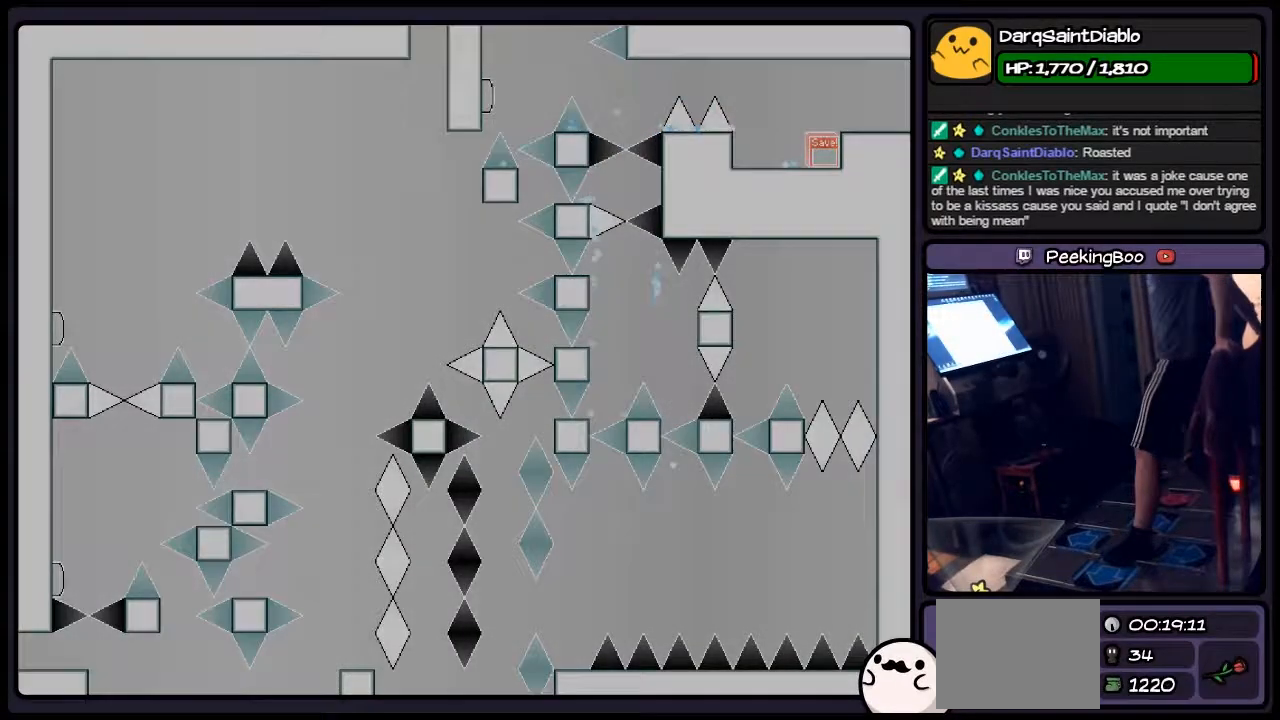
{"keys": ["r"], "events": [[167, "shift", "up"], [333, "r", "down"]]}
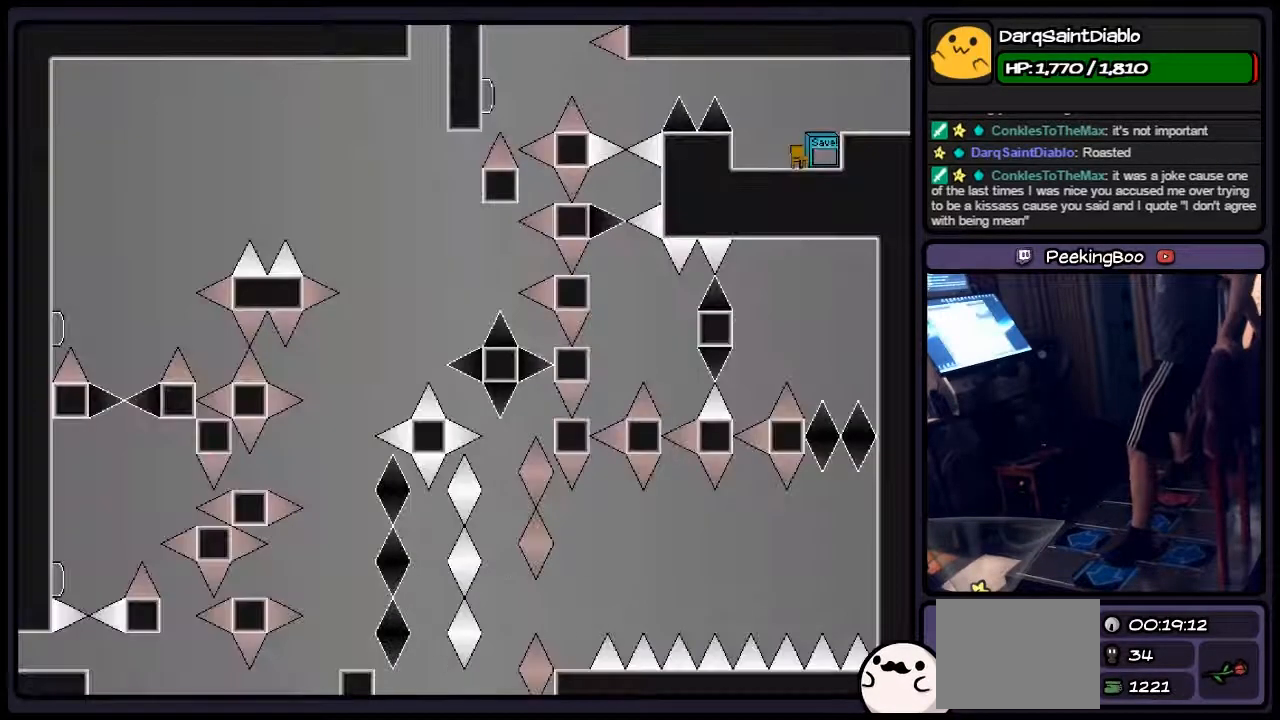
{"keys": ["left"], "events": [[83, "r", "up"], [250, "left", "down"], [333, "shift", "down"], [450, "shift", "up"]]}
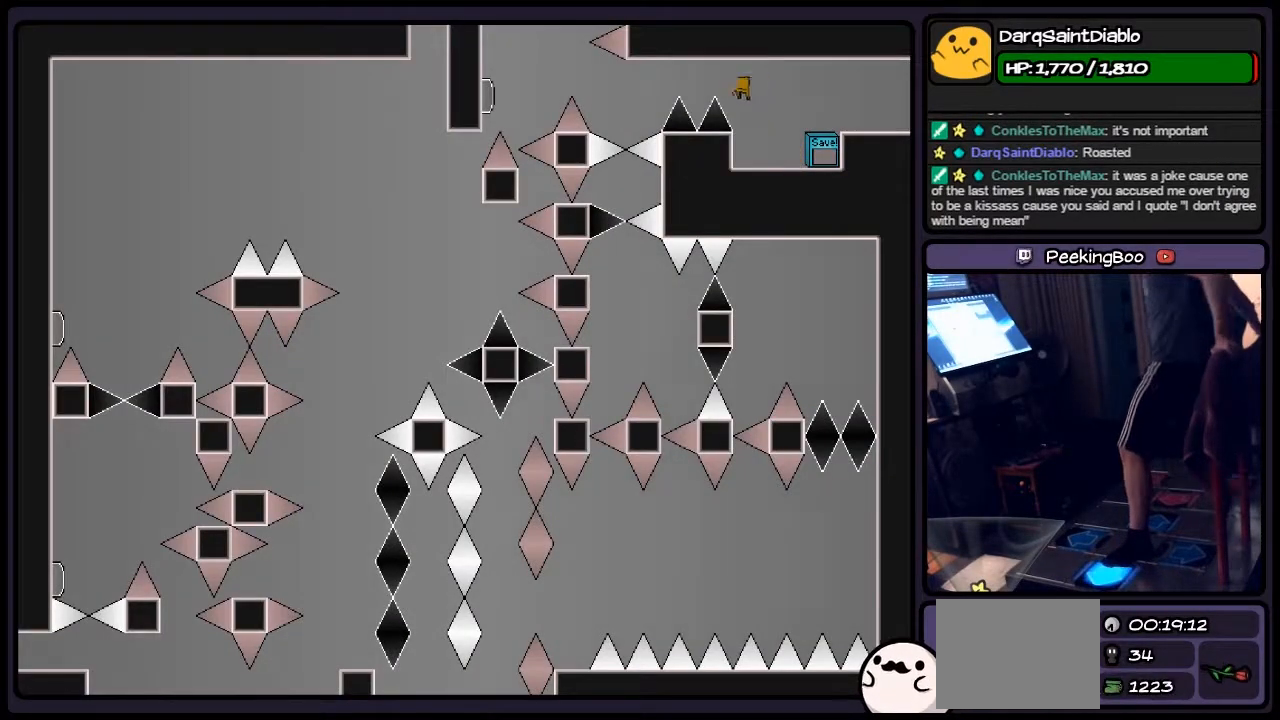
{"keys": ["shift"], "events": [[283, "left", "up"], [500, "shift", "down"]]}
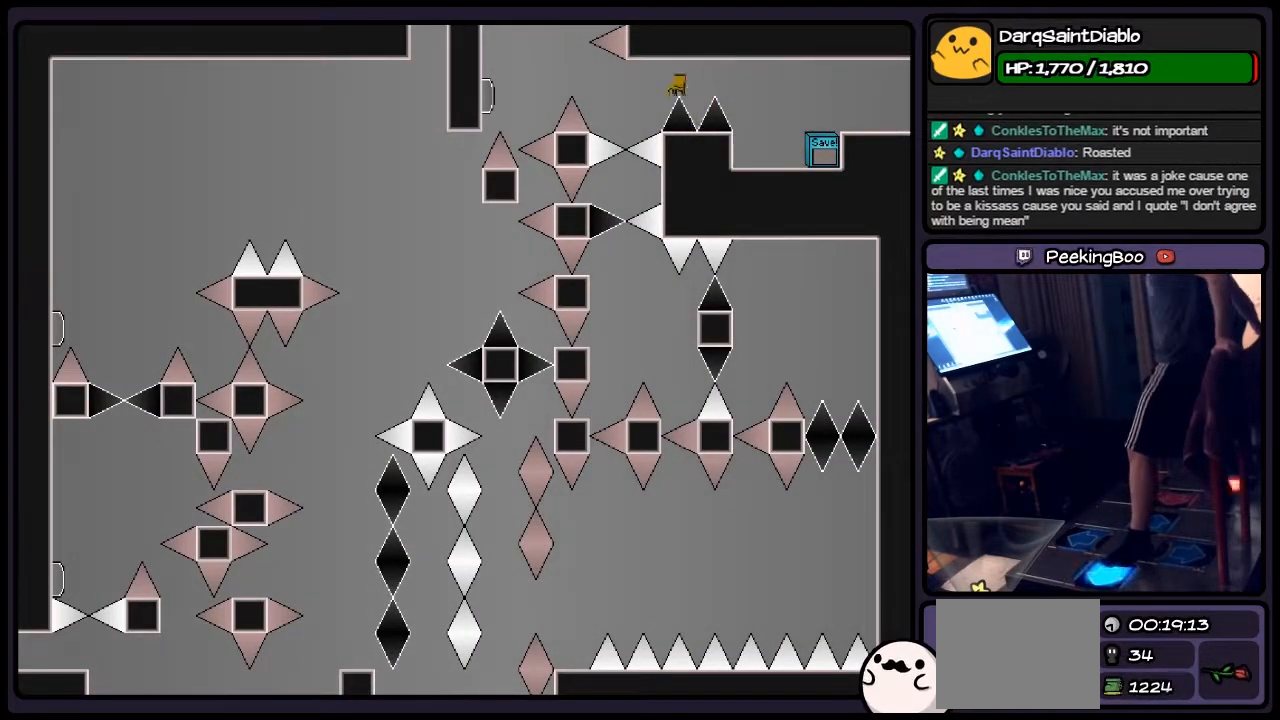
{"keys": ["z"], "events": [[117, "left", "down"], [250, "shift", "up"], [367, "left", "up"], [417, "z", "down"]]}
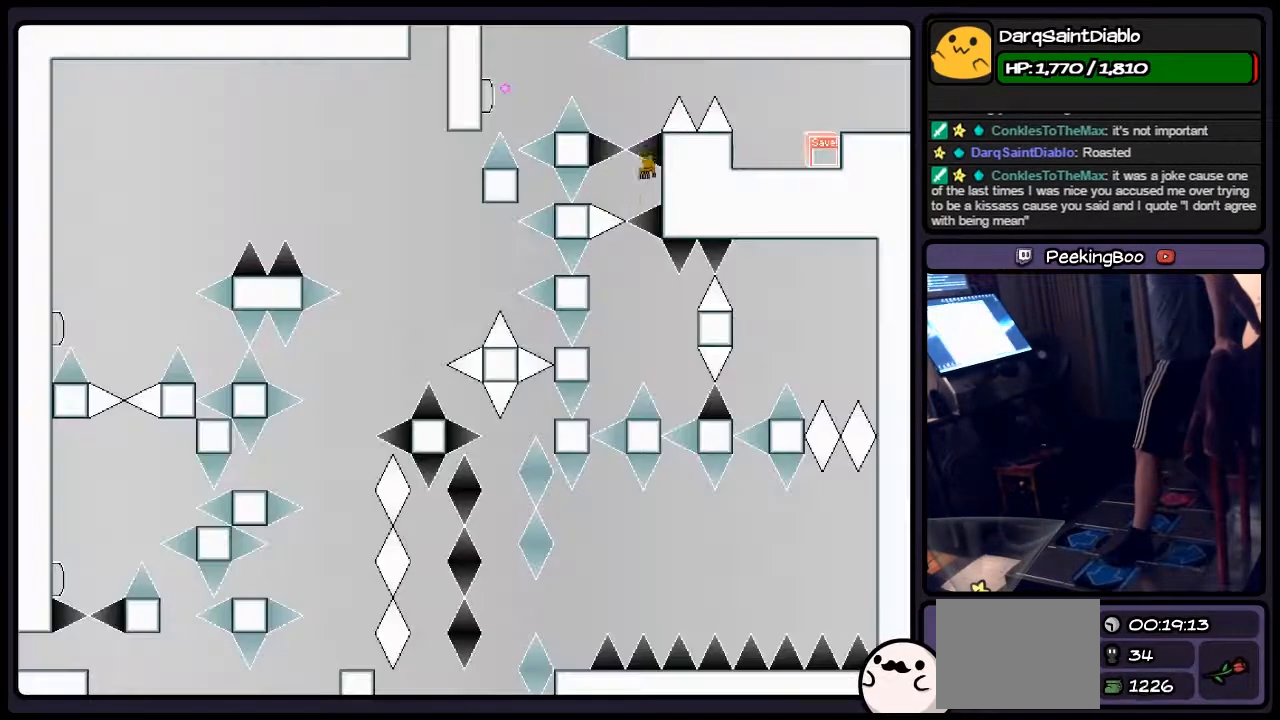
{"keys": ["shift"], "events": [[167, "z", "up"], [367, "shift", "down"]]}
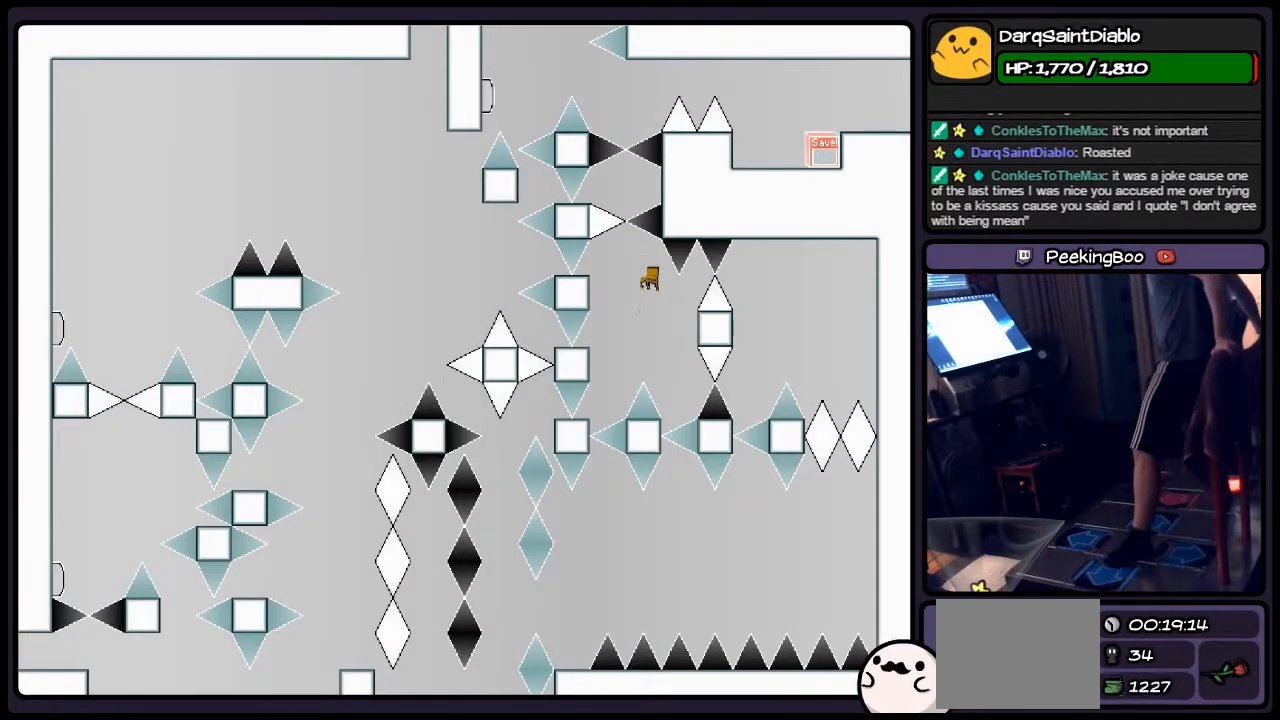
{"keys": ["left", "shift"], "events": [[83, "left", "down"], [333, "left", "up"], [500, "left", "down"]]}
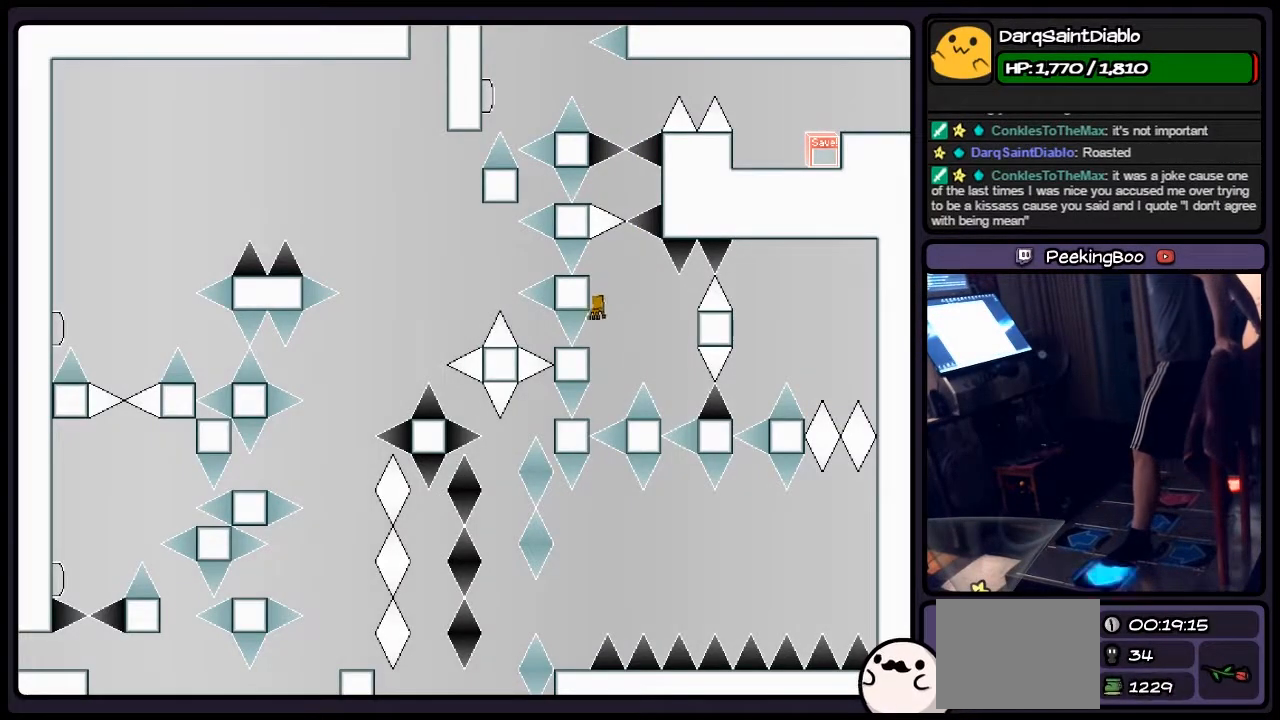
{"keys": [], "events": [[250, "left", "up"], [283, "shift", "up"]]}
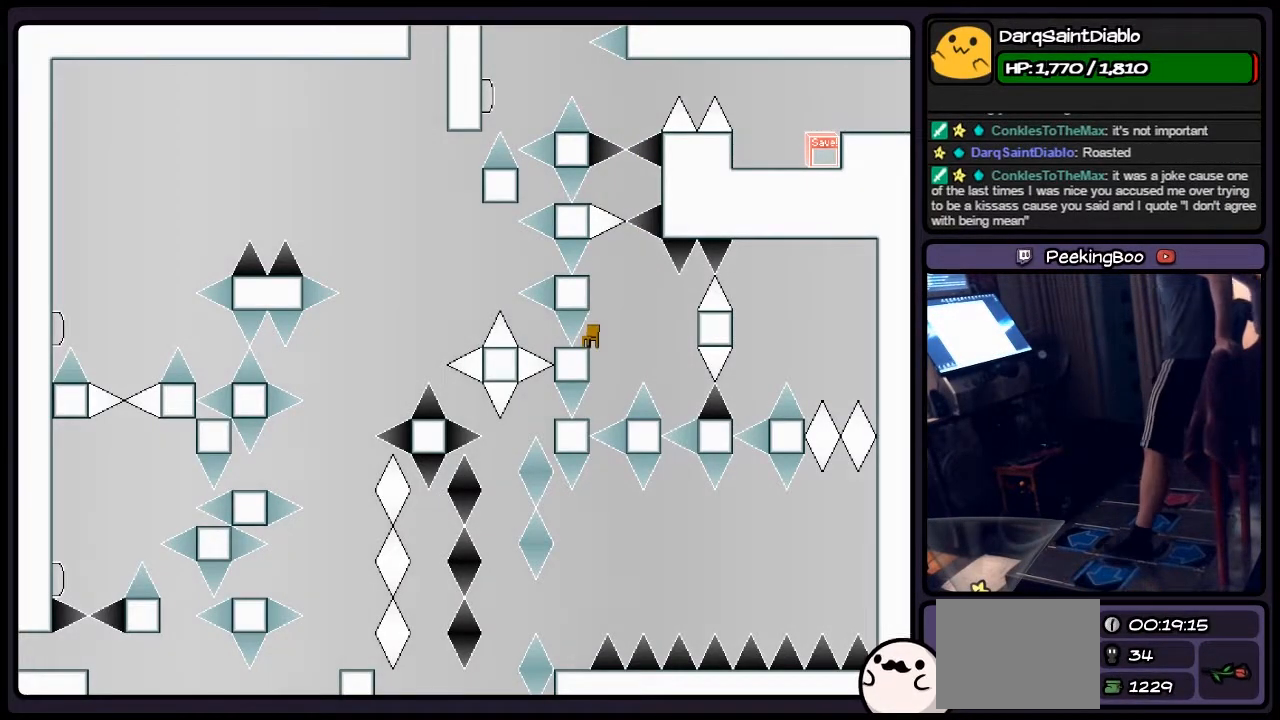
{"keys": [], "events": []}
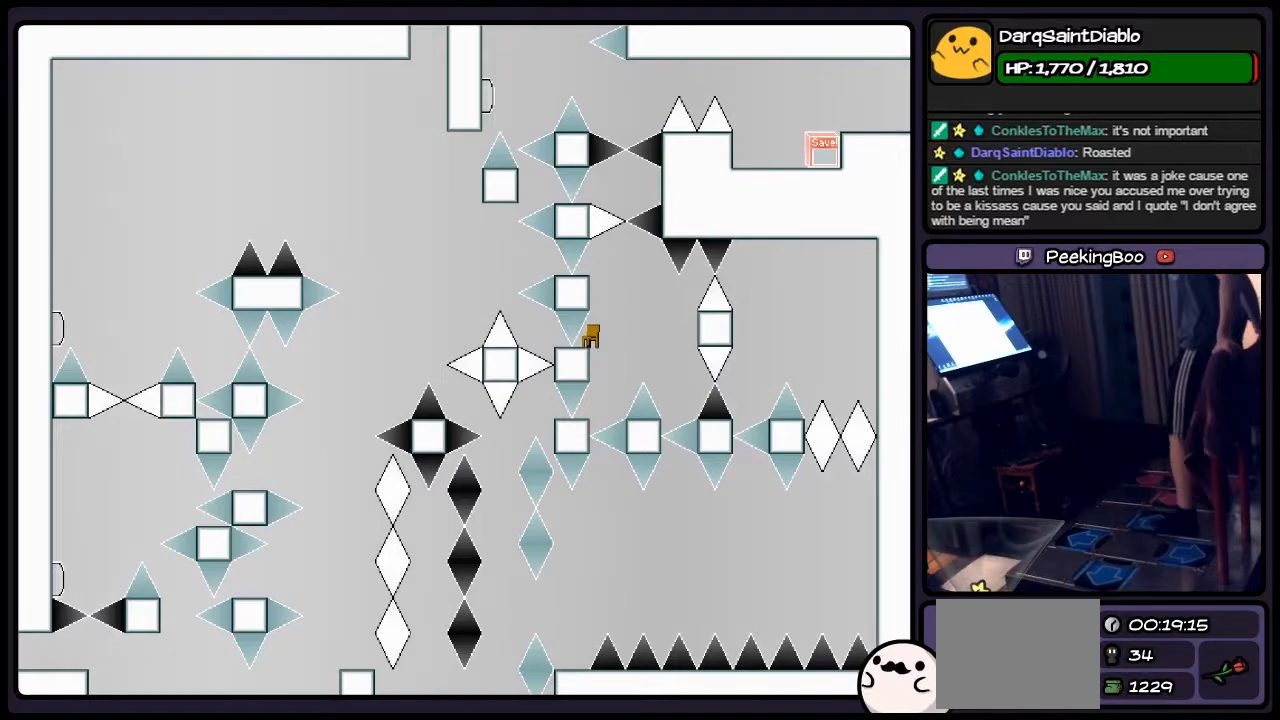
{"keys": [], "events": [[117, "z", "down"], [367, "z", "up"]]}
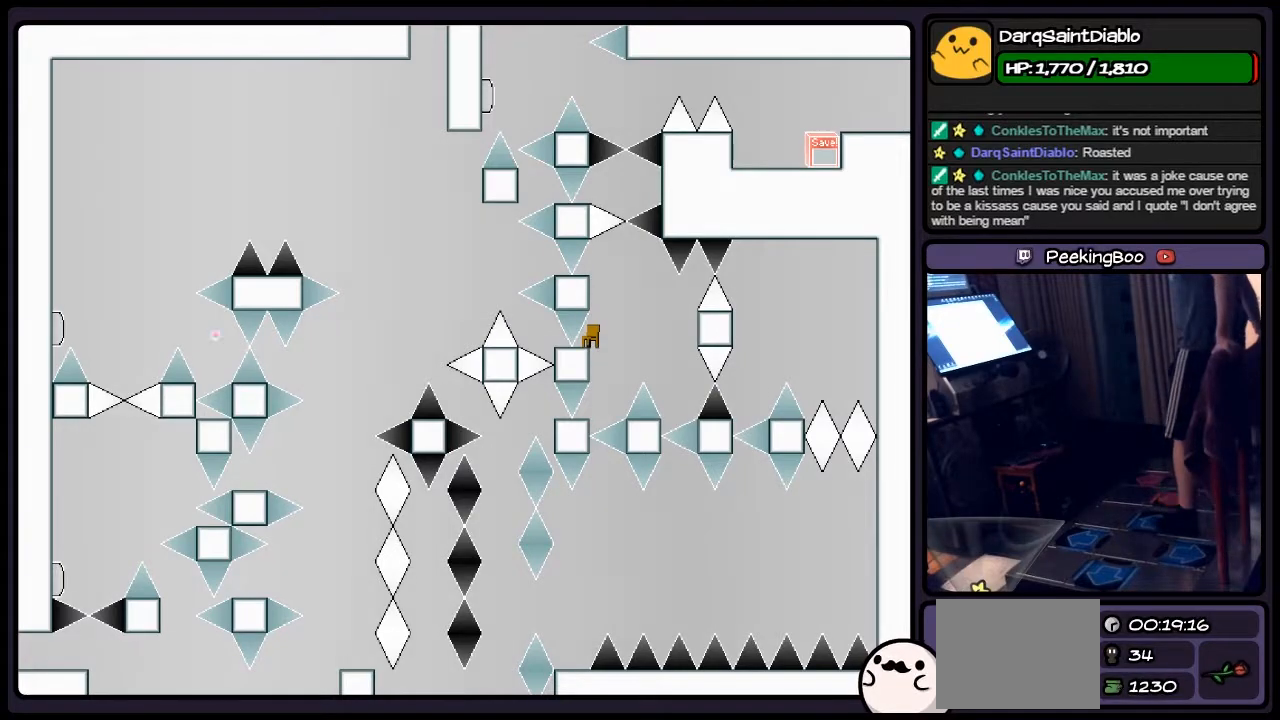
{"keys": ["right"], "events": [[500, "right", "down"]]}
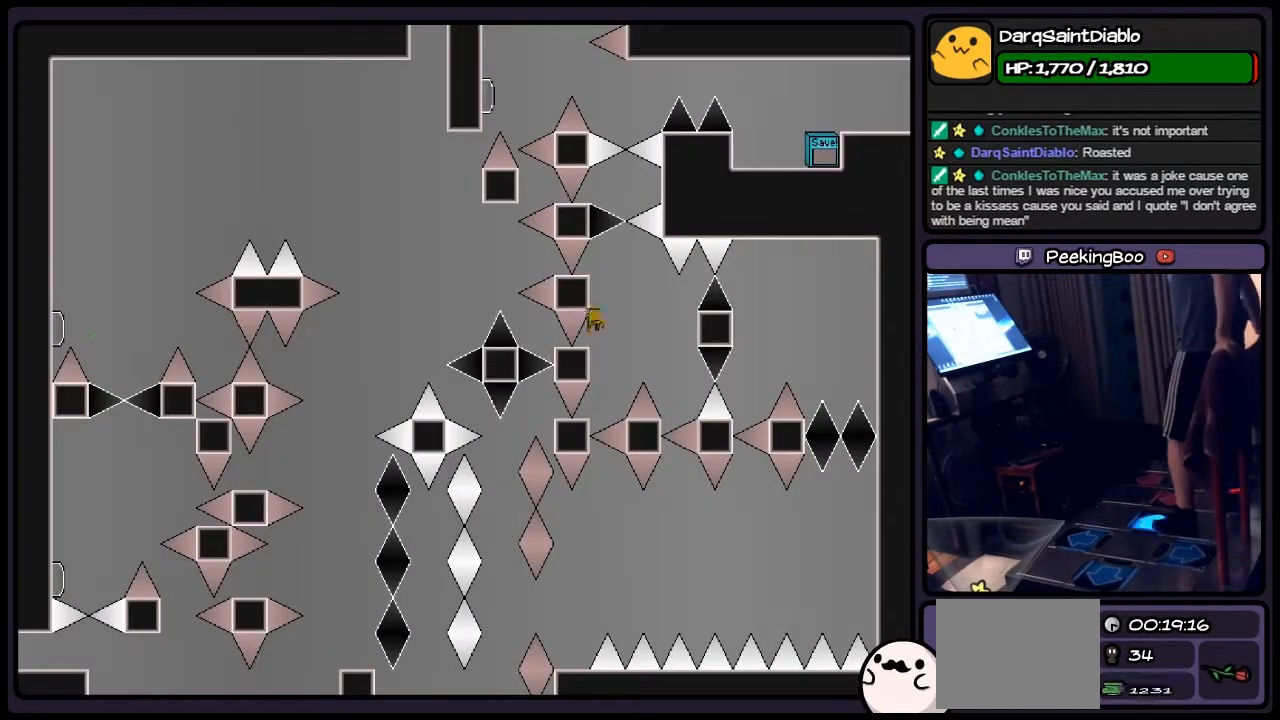
{"keys": ["right", "shift"], "events": [[200, "shift", "down"], [283, "shift", "up"], [450, "shift", "down"]]}
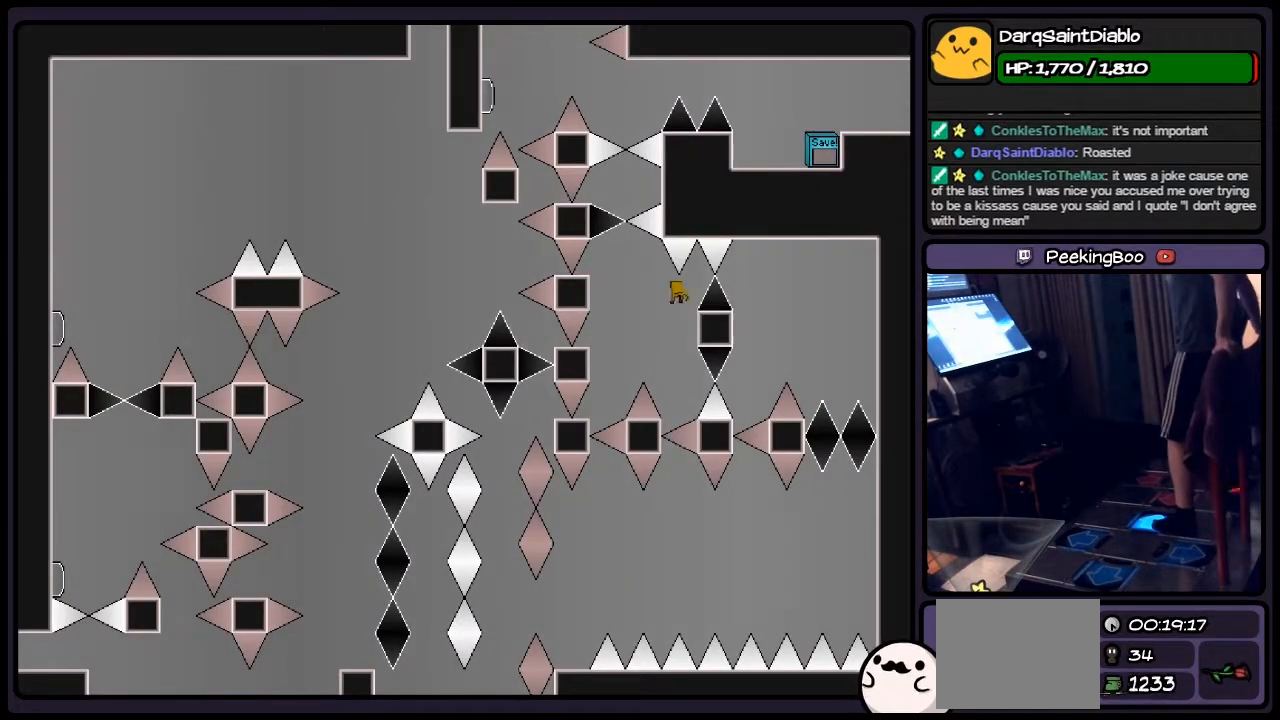
{"keys": [], "events": [[167, "shift", "up"], [367, "right", "up"]]}
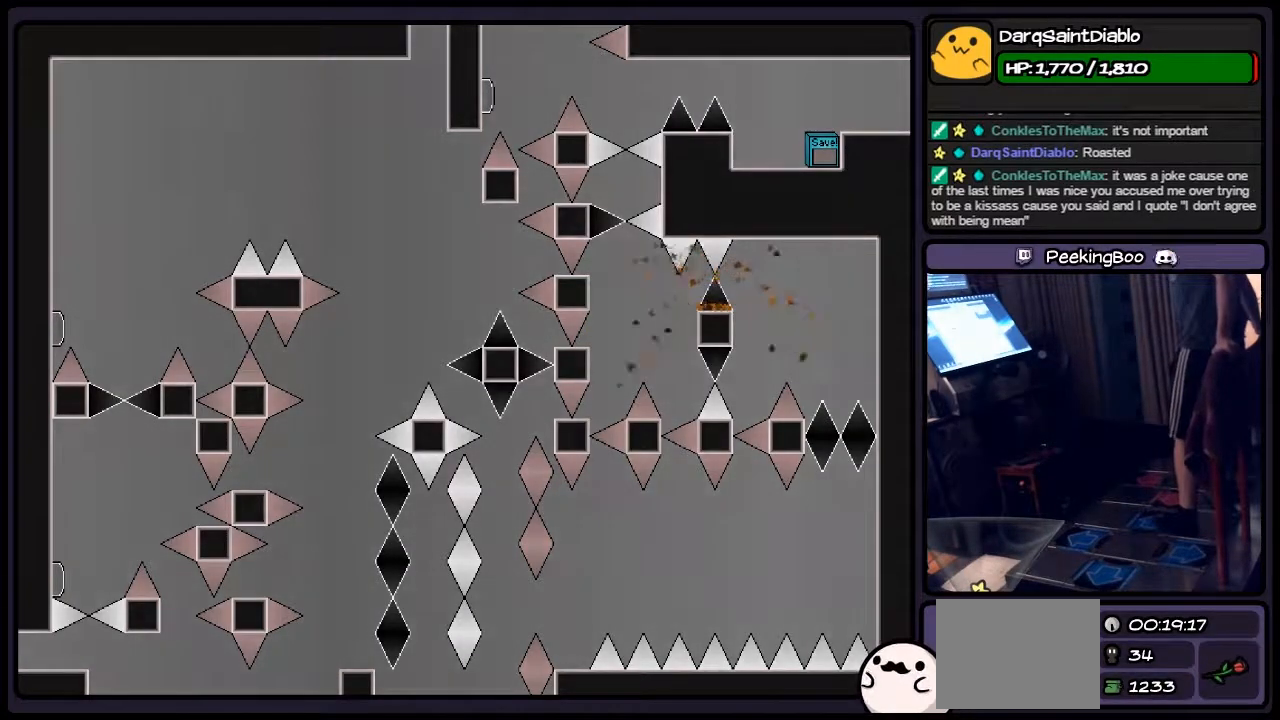
{"keys": [], "events": []}
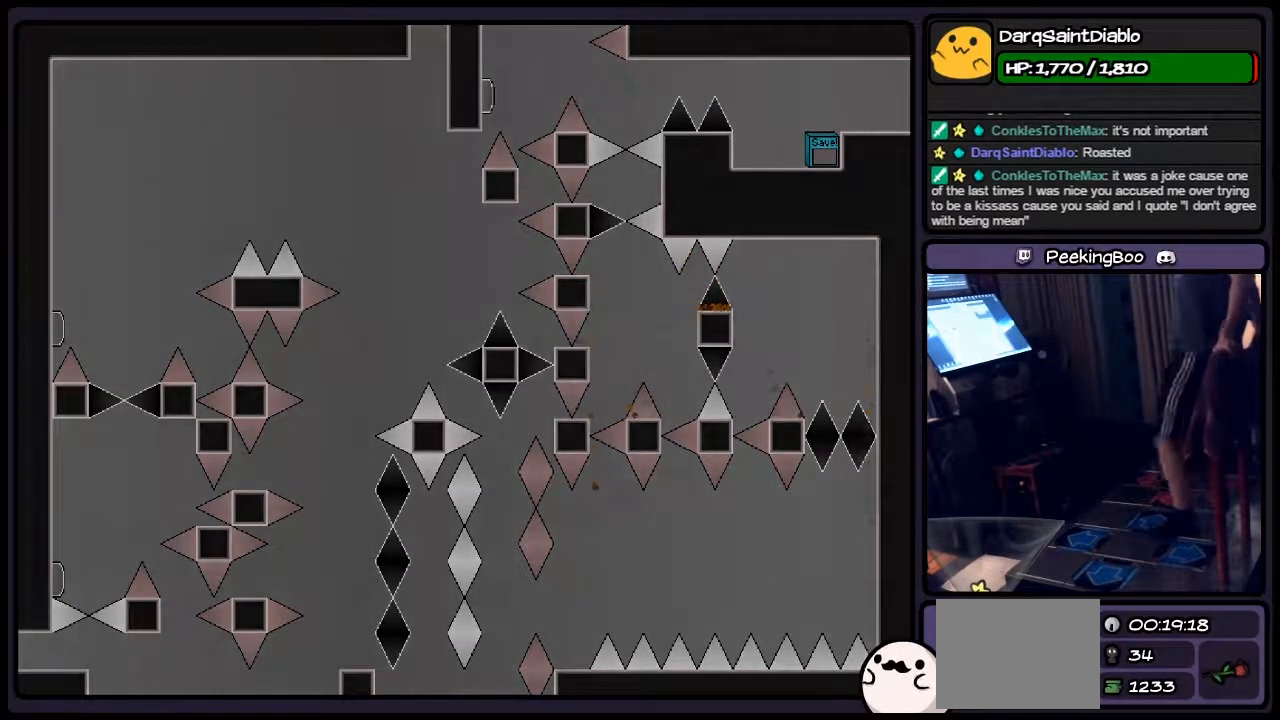
{"keys": [], "events": [[117, "r", "down"], [333, "r", "up"]]}
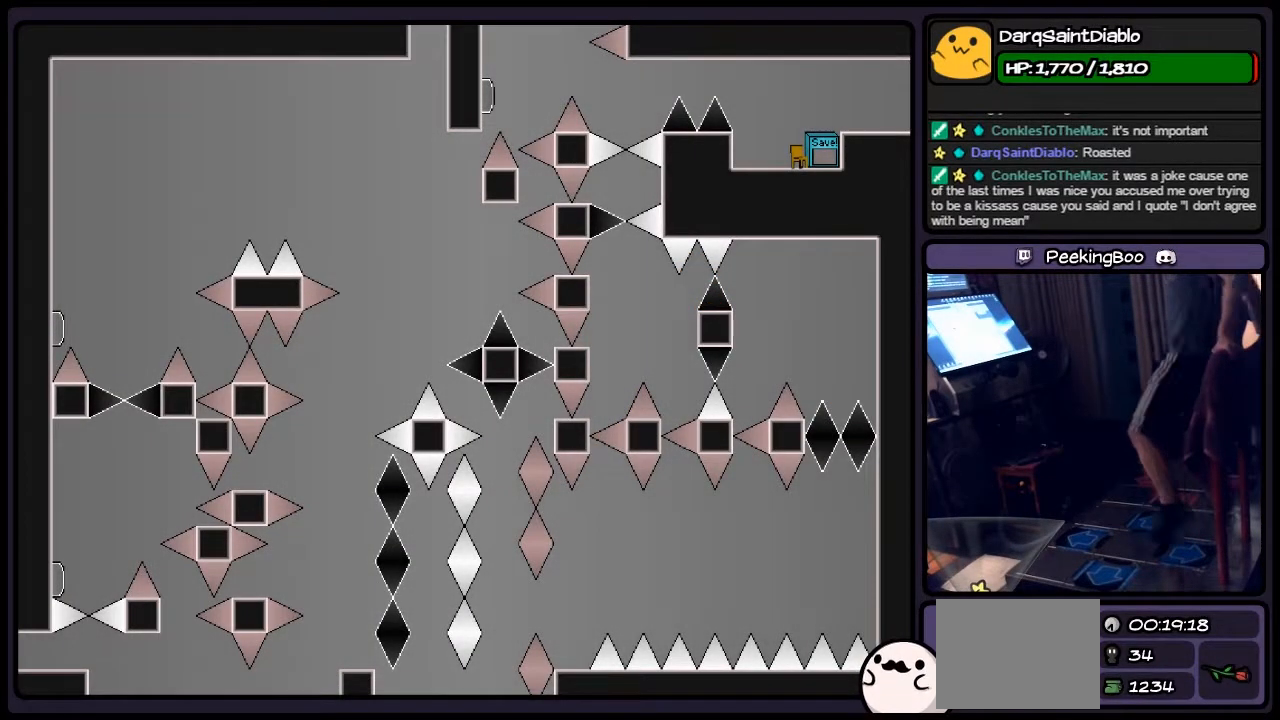
{"keys": ["left", "shift"], "events": [[250, "left", "down"], [417, "shift", "down"]]}
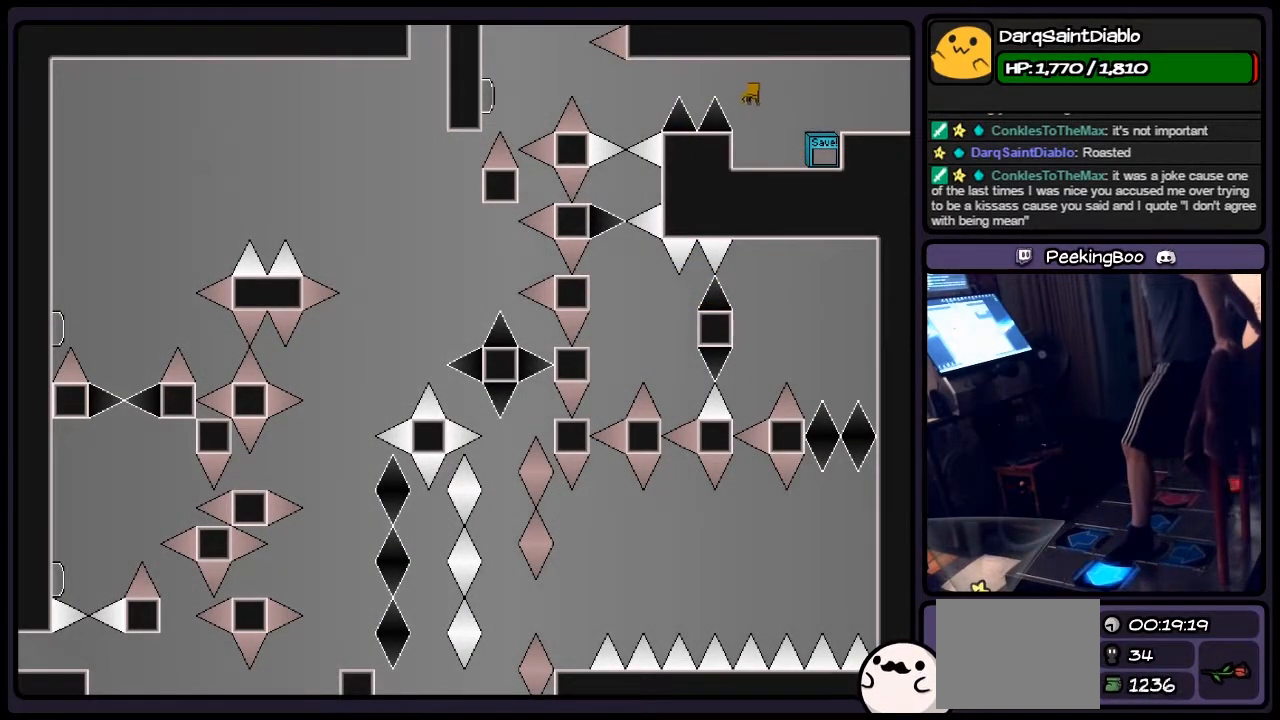
{"keys": [], "events": [[167, "shift", "up"], [450, "left", "up"]]}
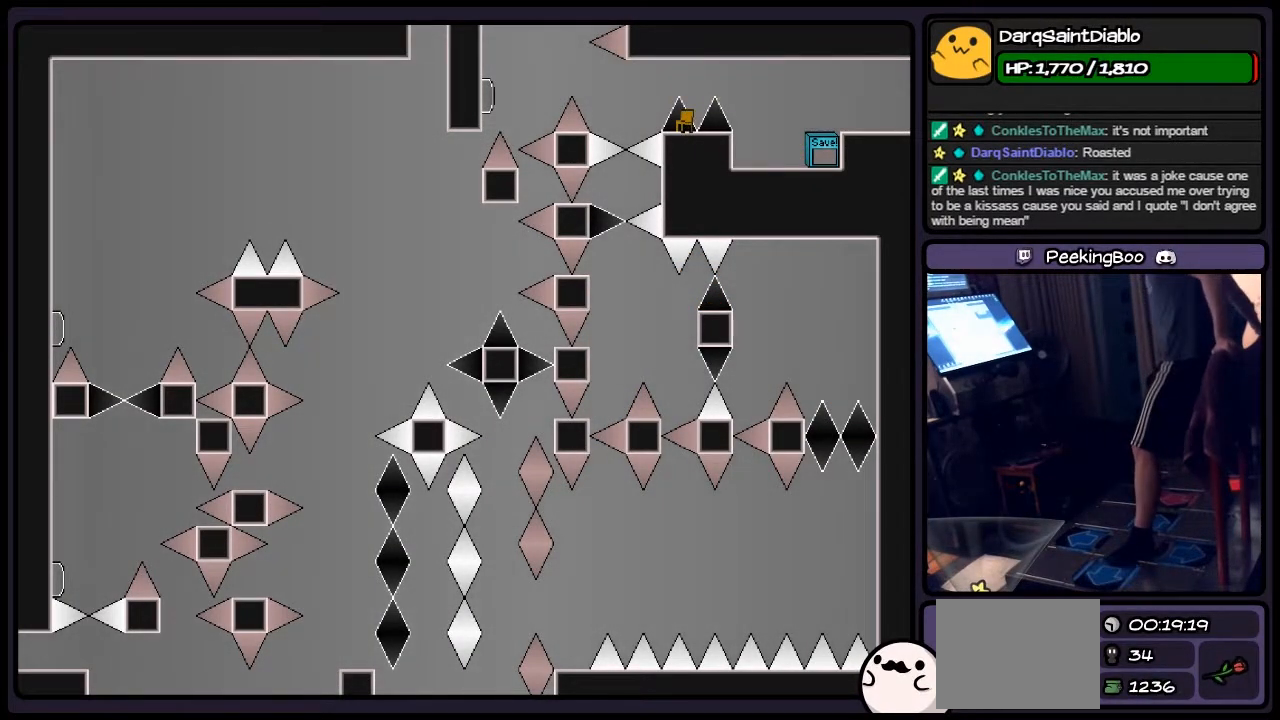
{"keys": ["left"], "events": [[83, "shift", "down"], [200, "left", "down"], [367, "shift", "up"]]}
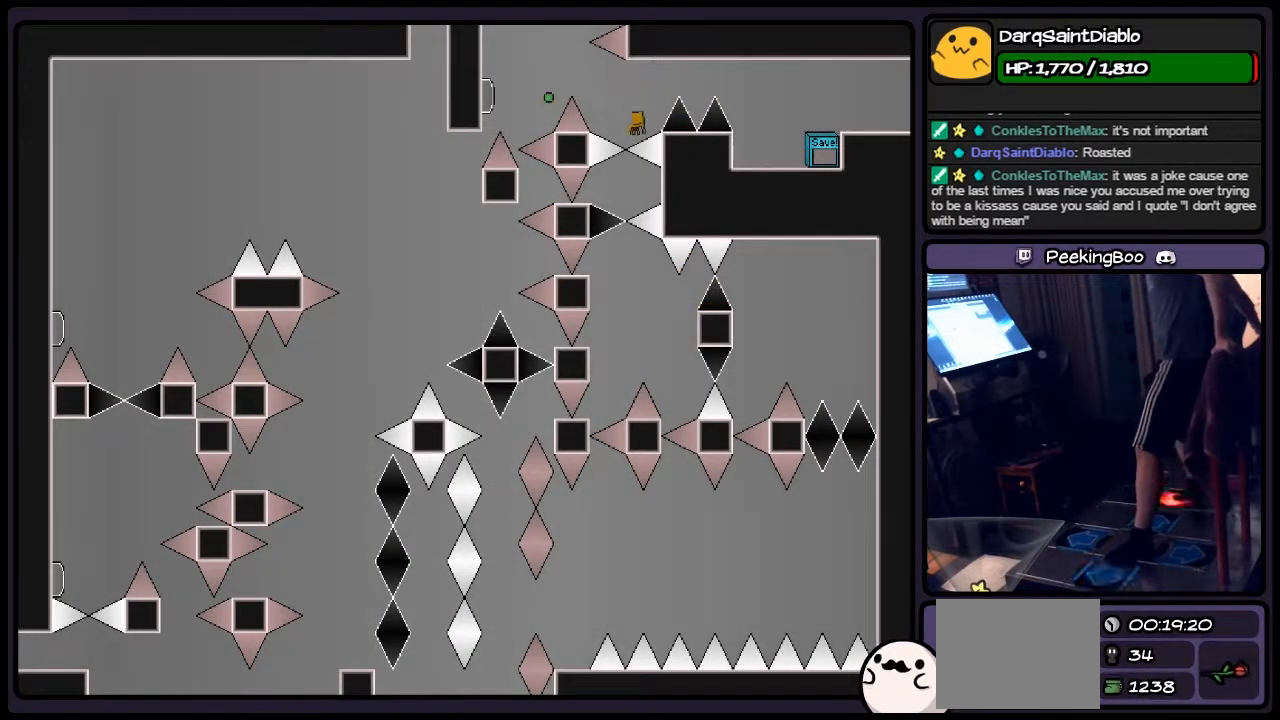
{"keys": [], "events": [[33, "left", "up"], [117, "z", "down"], [250, "z", "up"]]}
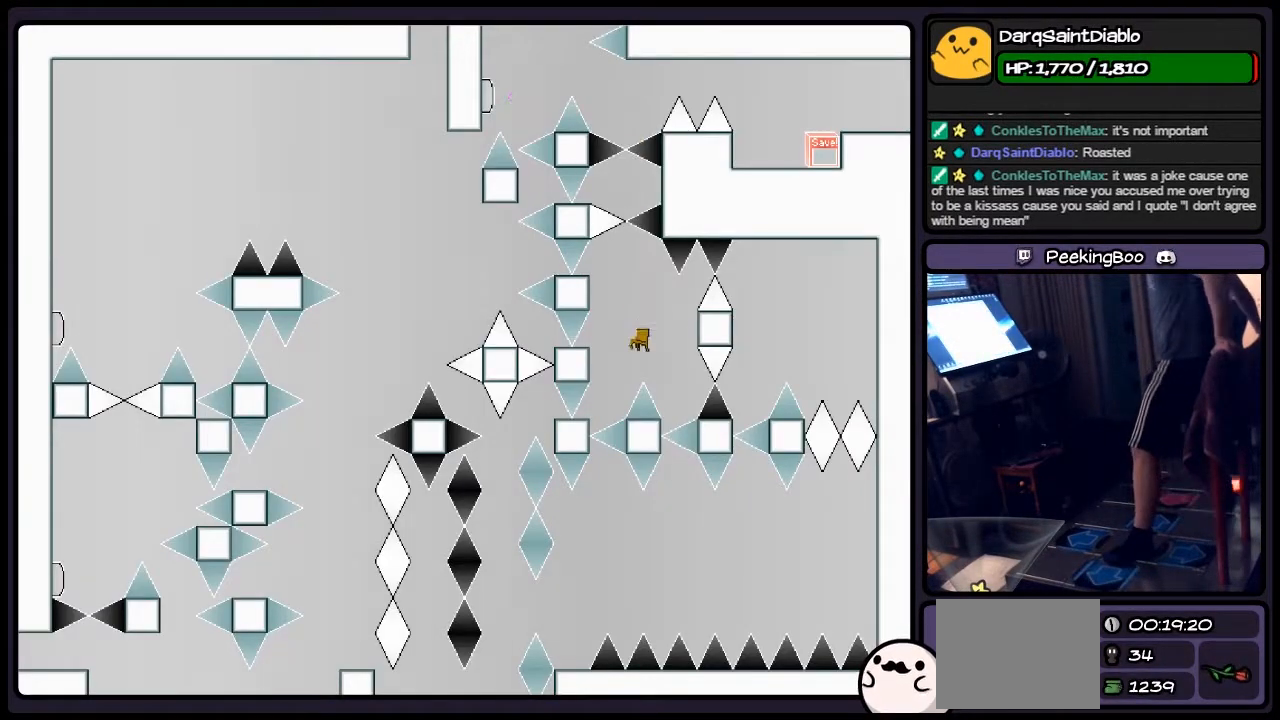
{"keys": ["shift"], "events": [[33, "shift", "down"], [250, "left", "down"], [450, "left", "up"]]}
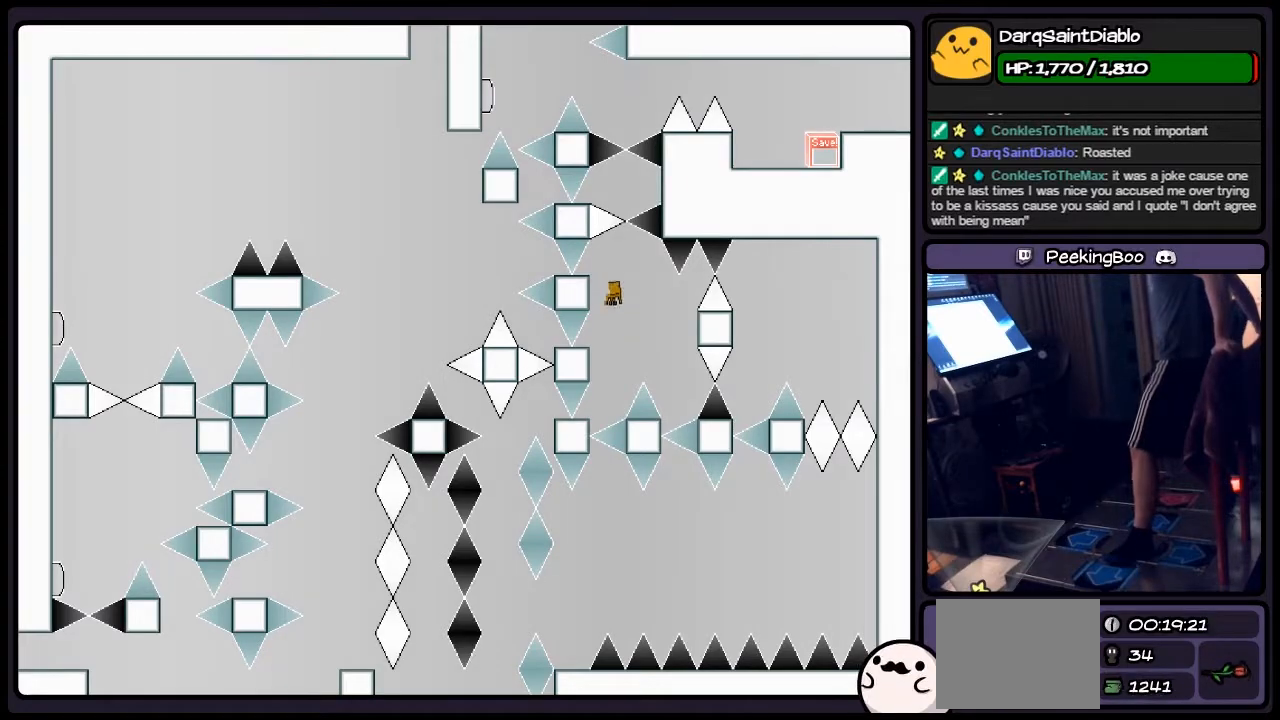
{"keys": [], "events": [[117, "left", "down"], [333, "left", "up"], [450, "shift", "up"]]}
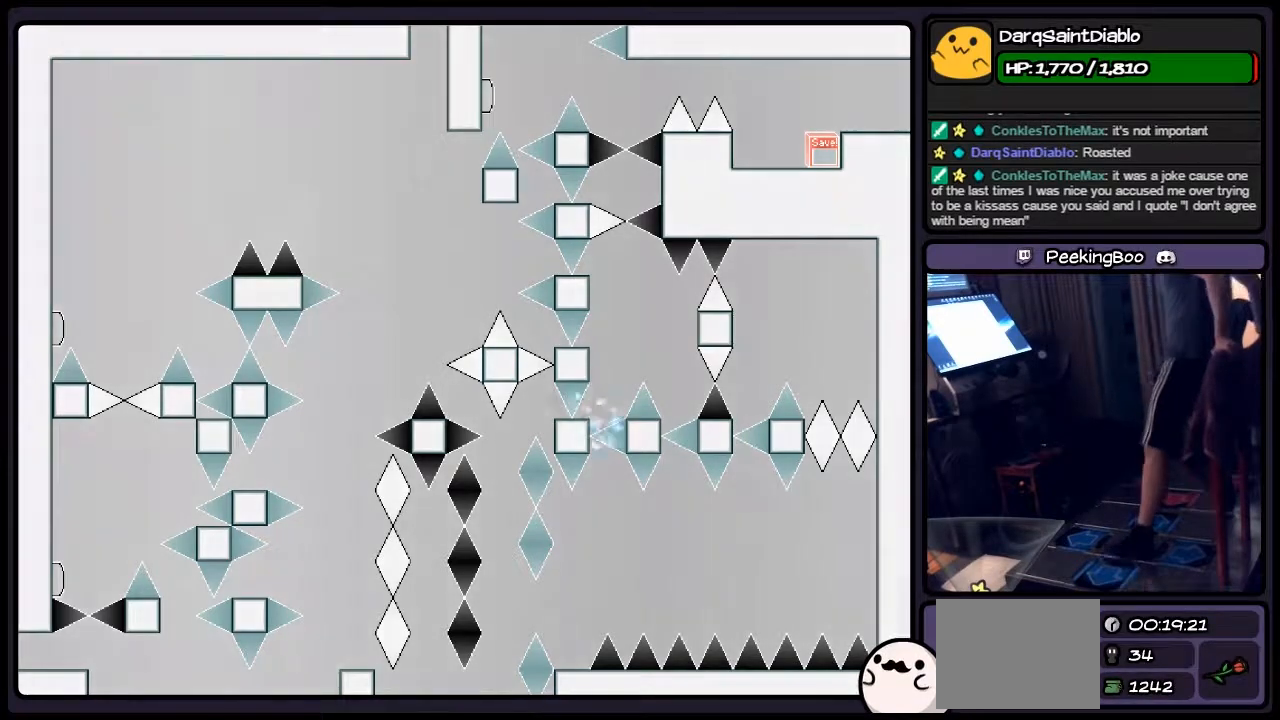
{"keys": ["shift"], "events": [[333, "shift", "down"]]}